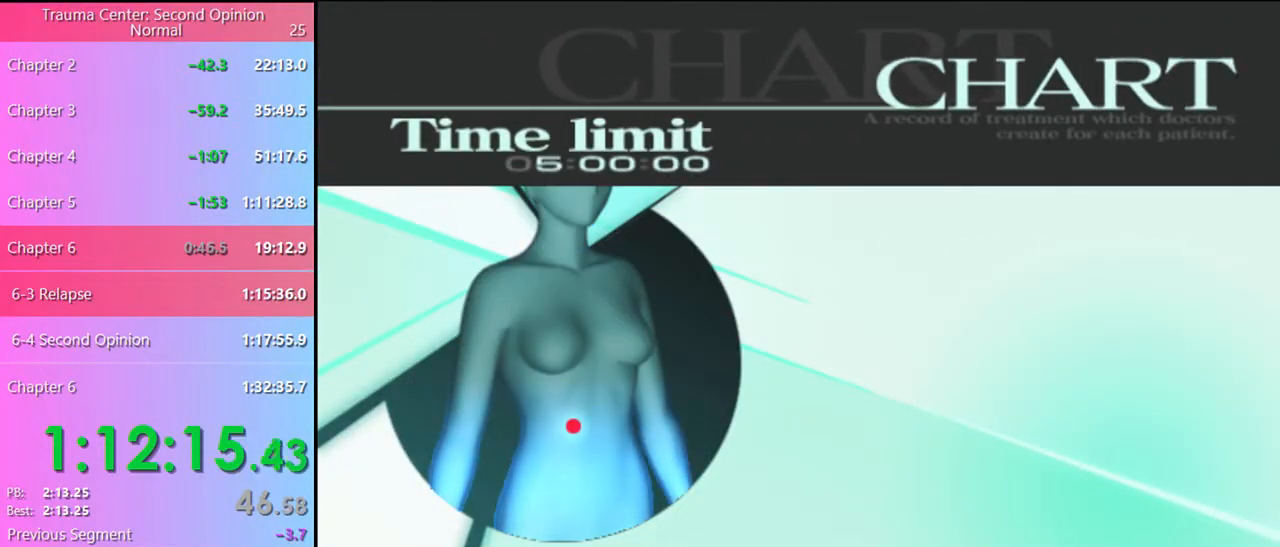
Gameplay with keyboard and mouse; each line is a JSON object with the keys and mouse buttons held at the frame after it. "events" lists presses ("down") and releases ("up") of "a", "alt", "c", "d", "e", "f", "q", "r", "s", "shift", "space", "v", "w", "mouse_left", "mouse_wheel", "mouse_right", "mouse_mb4" and "mouse_mb5" between this image and that frame as [ms after this image, input, new state], when the widget could be followed in between. "mouse_left", "mouse_wheel", "mouse_right", "mouse_mb4", "mouse_mb5" = the "left", "wheel", "right", "mb4", "mb5" buttons of the "mouse" list. No other keys are recorded. "wheel" means that the mouse wheel is clicked or scrolled. Mouse movement is not recorded.
{"keys": [], "mouse": [], "events": [[34, "q", "down"], [100, "q", "up"]]}
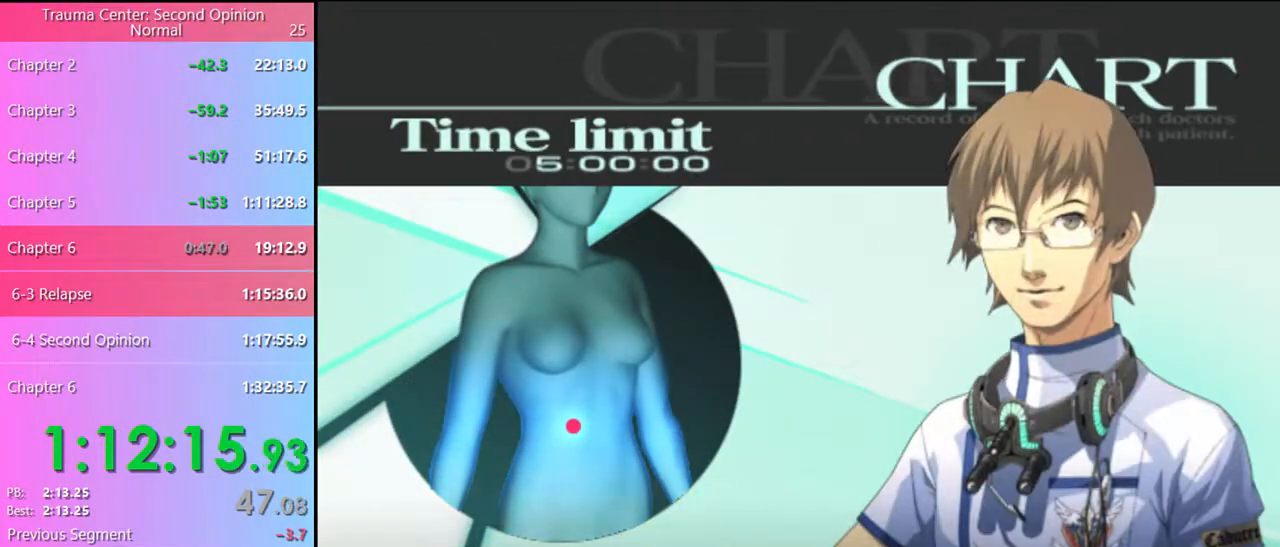
{"keys": [], "mouse": [], "events": []}
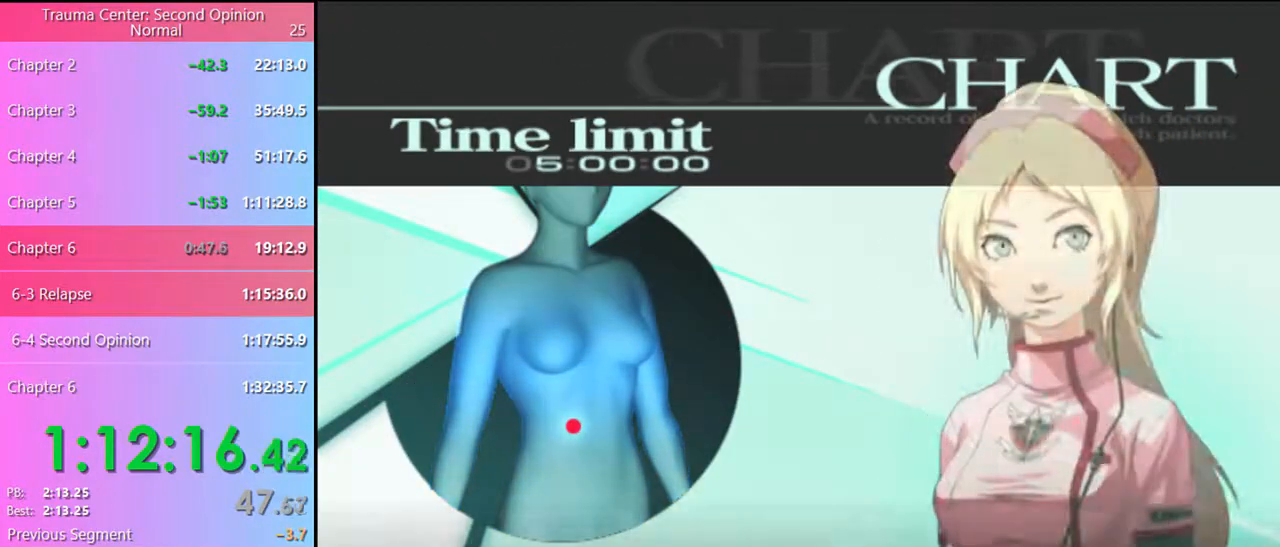
{"keys": [], "mouse": [], "events": []}
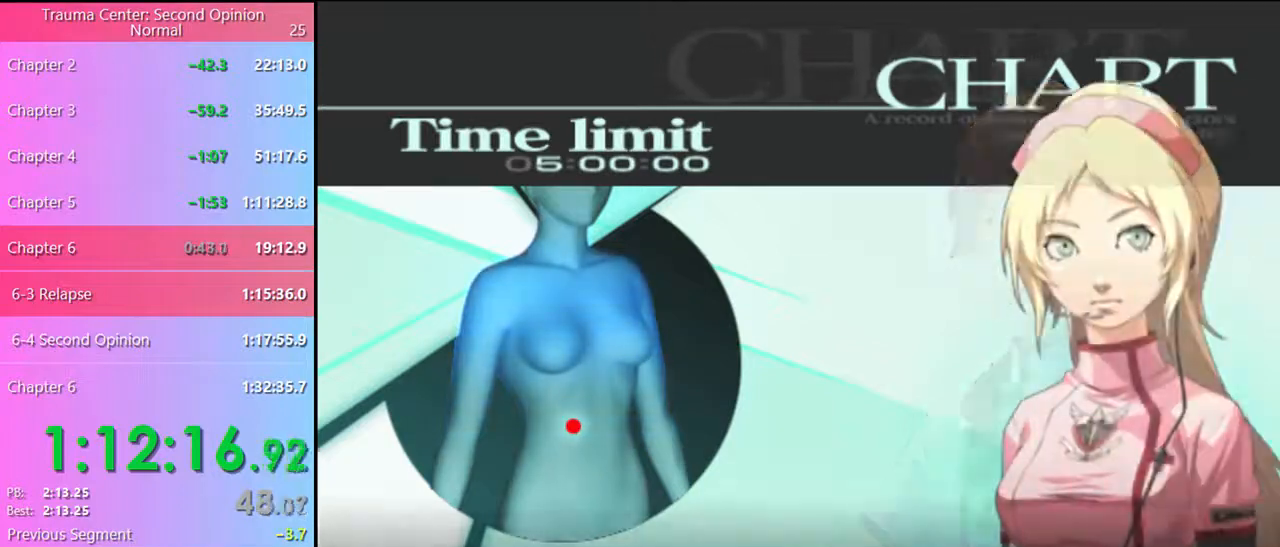
{"keys": [], "mouse": [], "events": []}
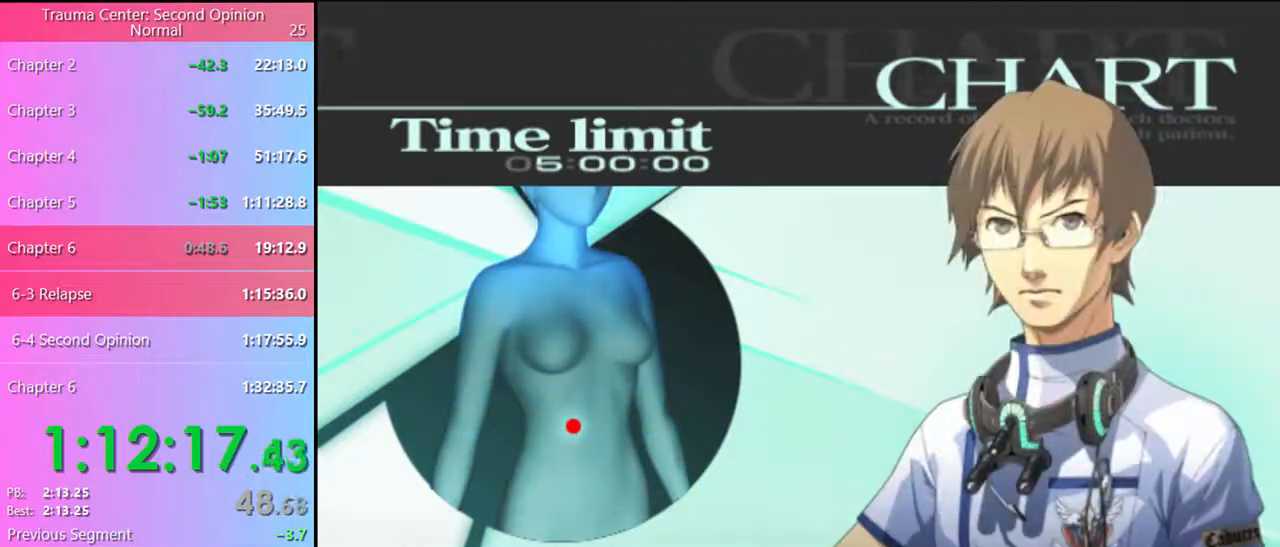
{"keys": [], "mouse": [], "events": []}
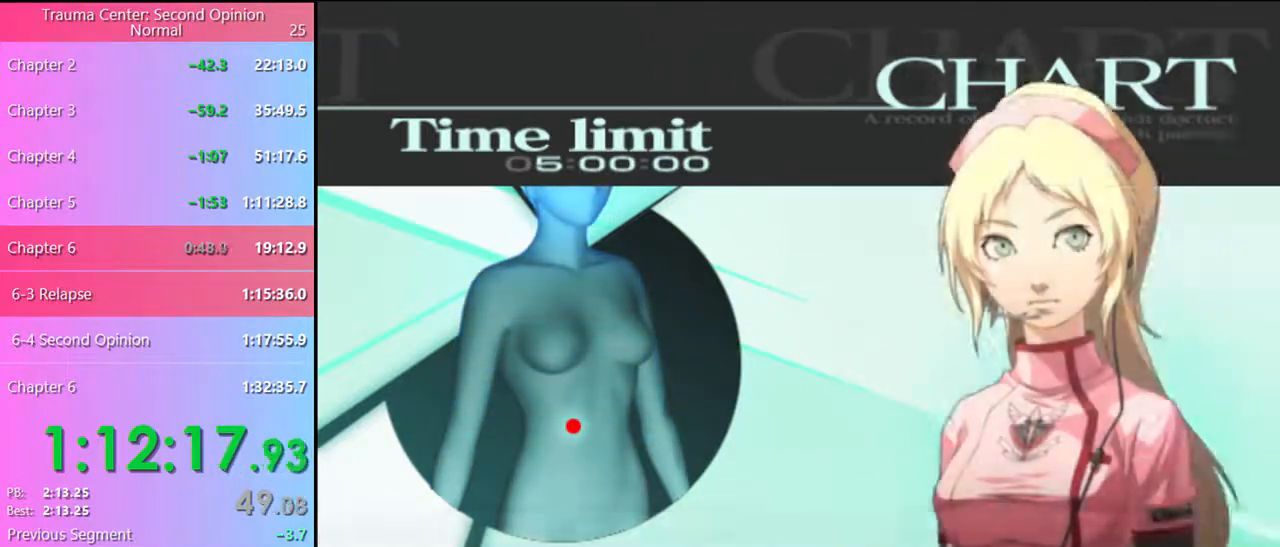
{"keys": [], "mouse": [], "events": []}
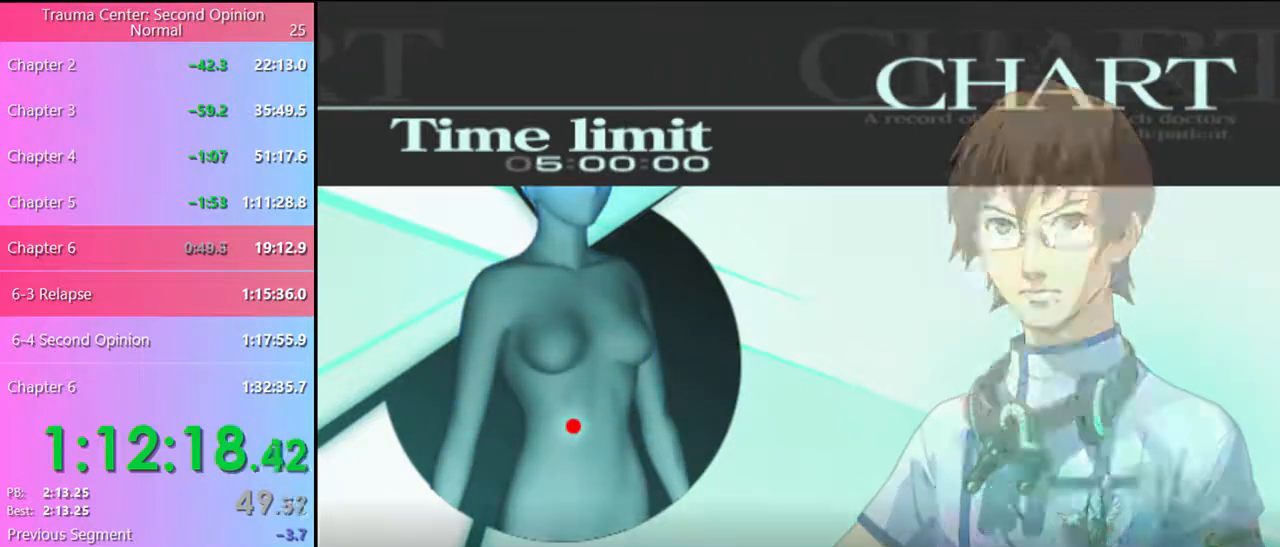
{"keys": [], "mouse": [], "events": []}
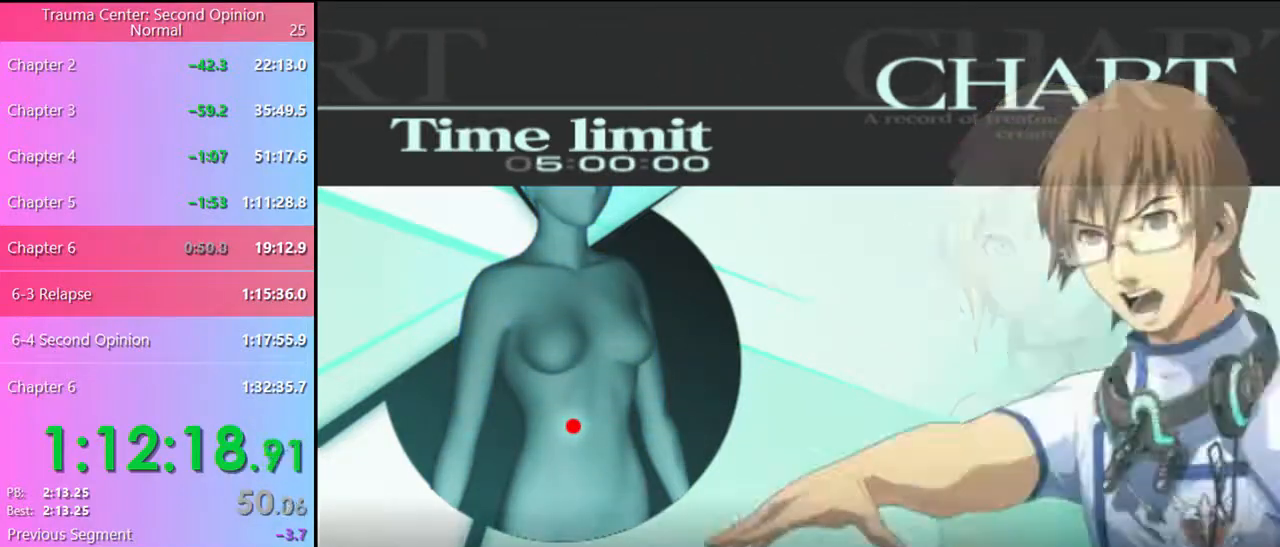
{"keys": [], "mouse": [], "events": []}
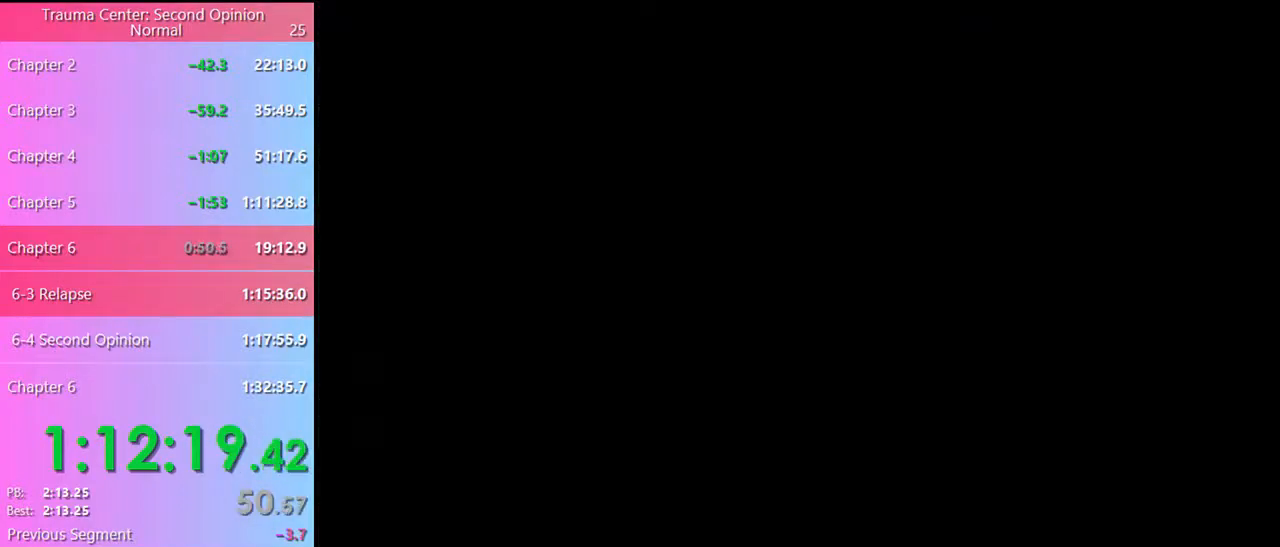
{"keys": [], "mouse": [], "events": [[300, "q", "down"], [367, "q", "up"]]}
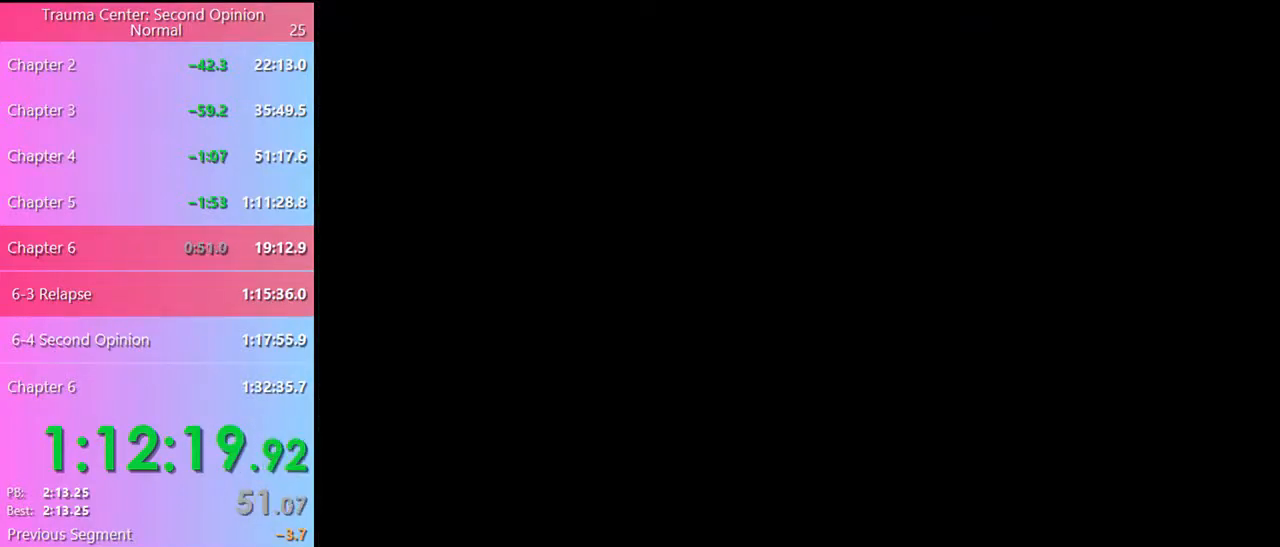
{"keys": ["w"], "mouse": [], "events": [[100, "w", "down"]]}
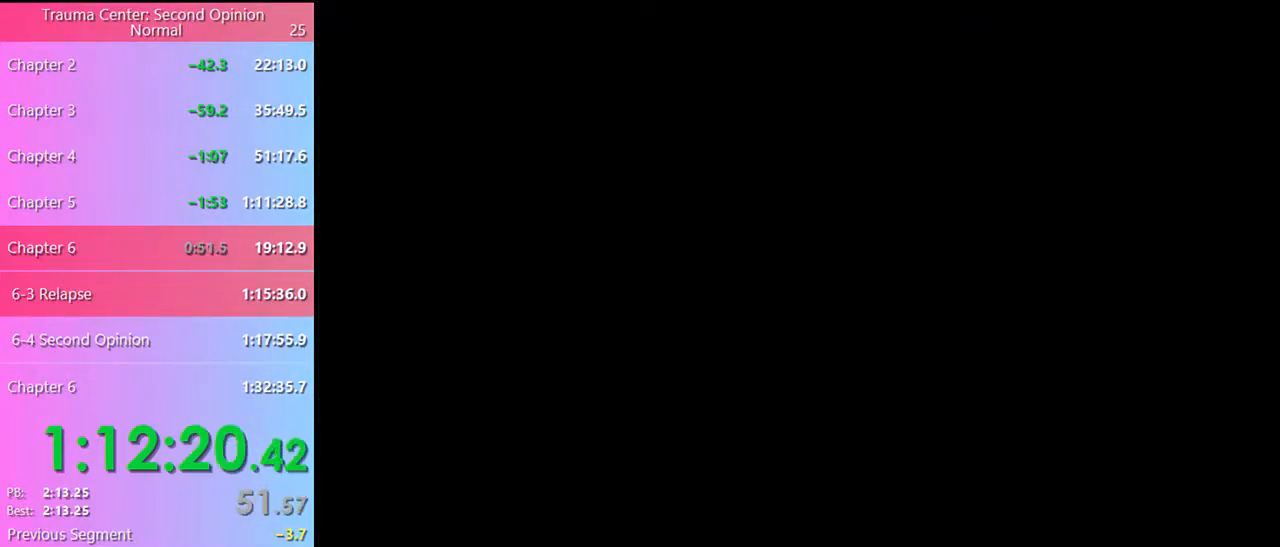
{"keys": ["w"], "mouse": [], "events": []}
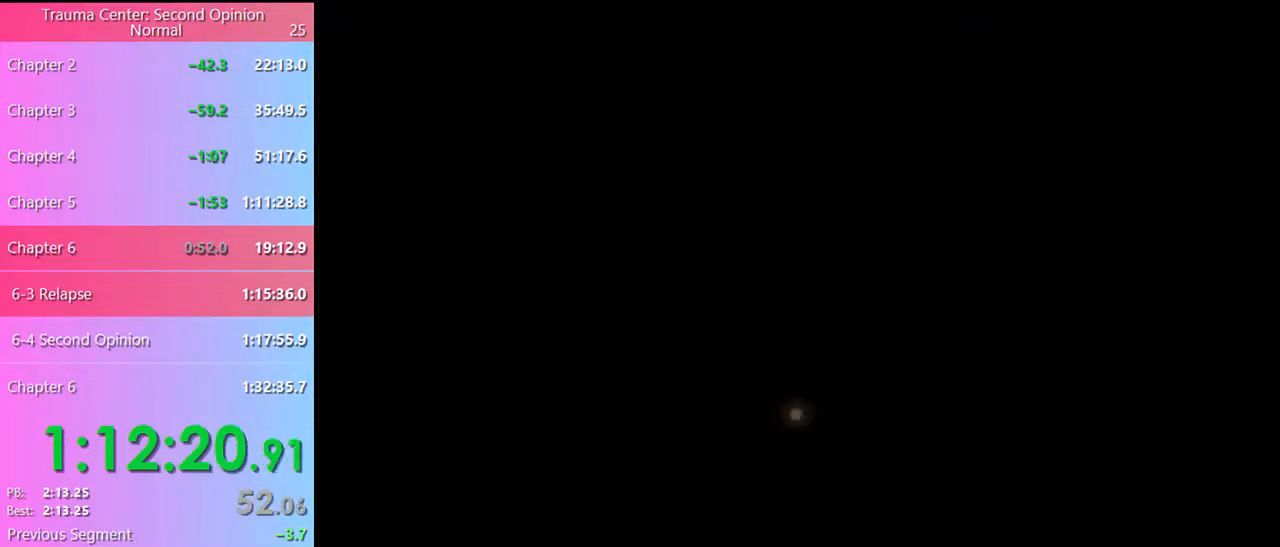
{"keys": ["w"], "mouse": [], "events": []}
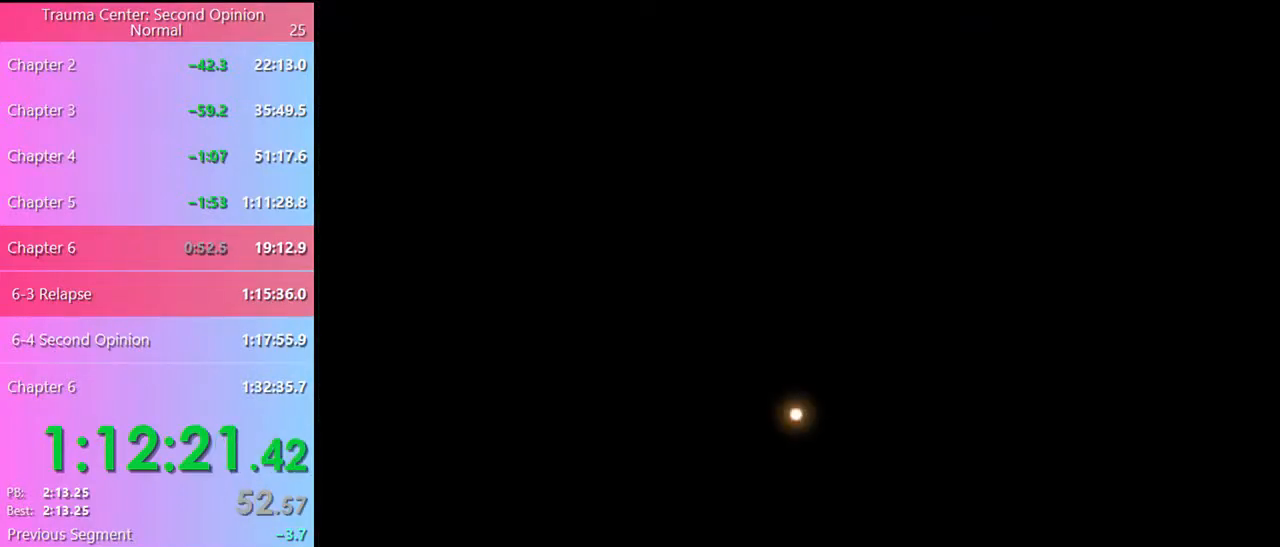
{"keys": ["w"], "mouse": [], "events": []}
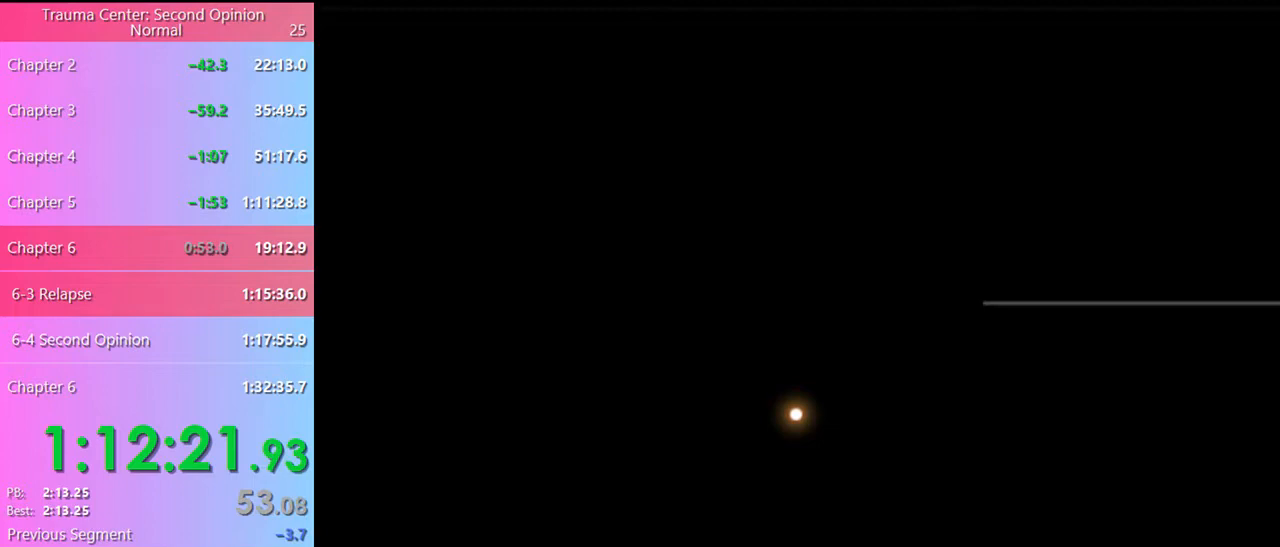
{"keys": ["w"], "mouse": [], "events": []}
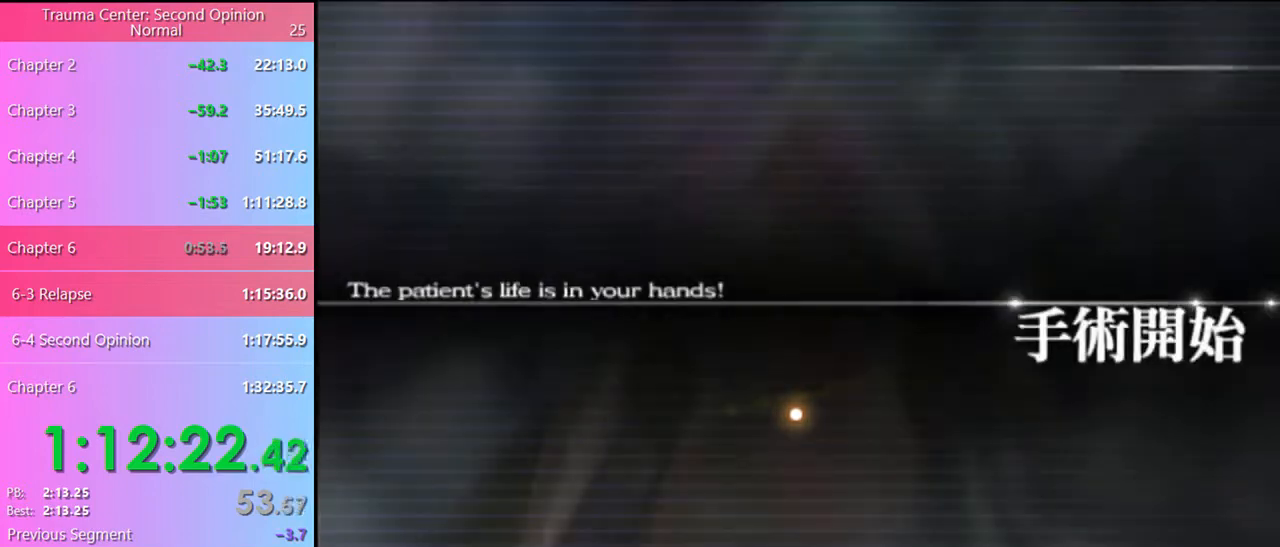
{"keys": ["w"], "mouse": [], "events": []}
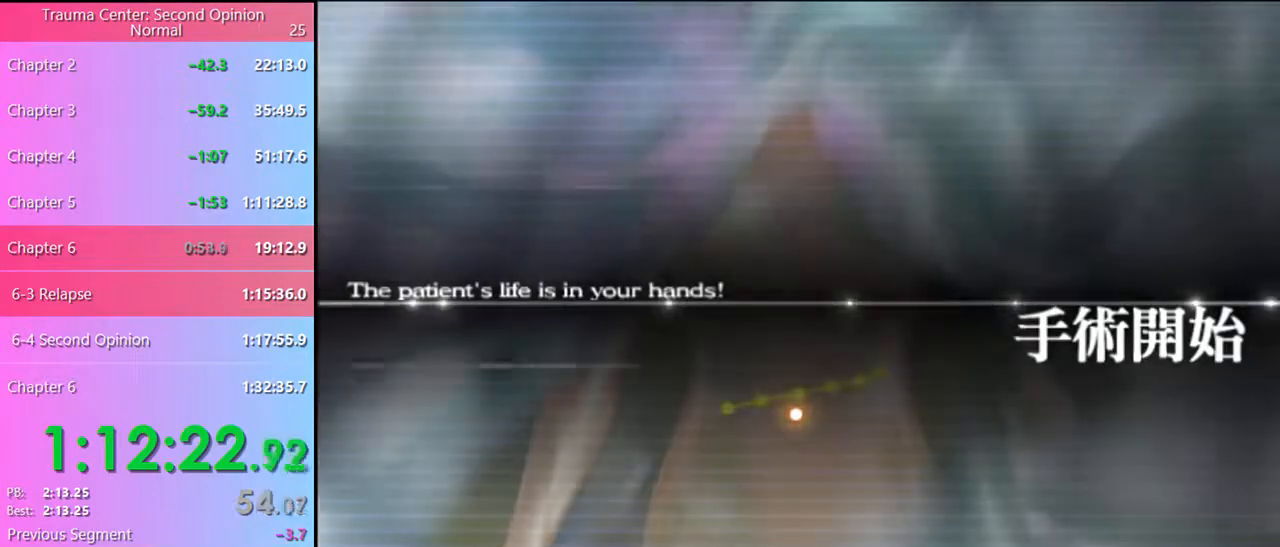
{"keys": ["w"], "mouse": [], "events": []}
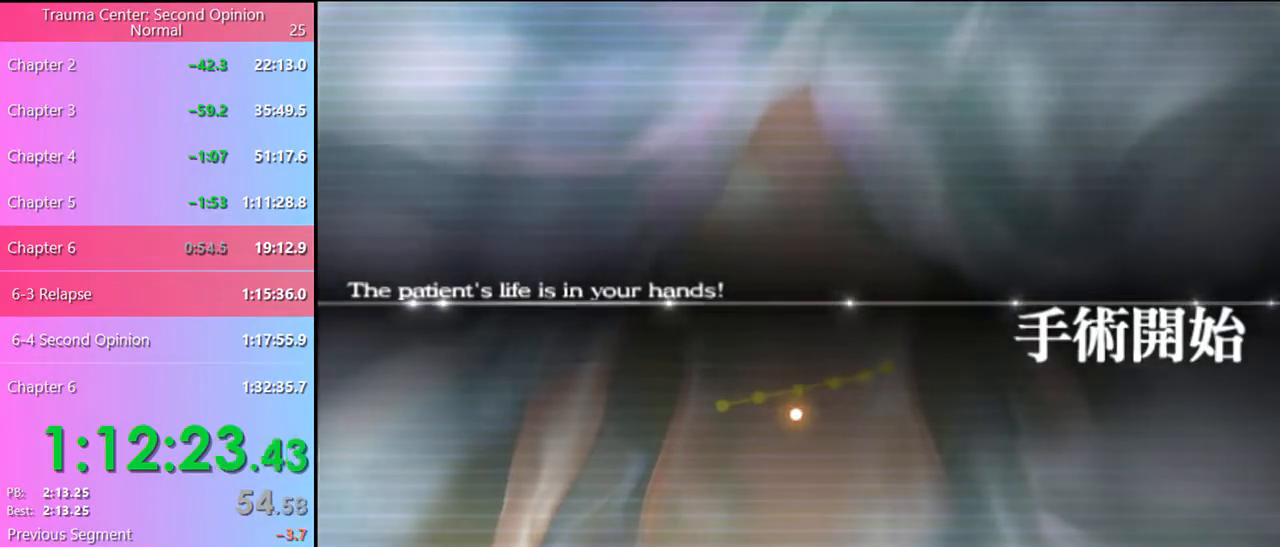
{"keys": ["w"], "mouse": [], "events": []}
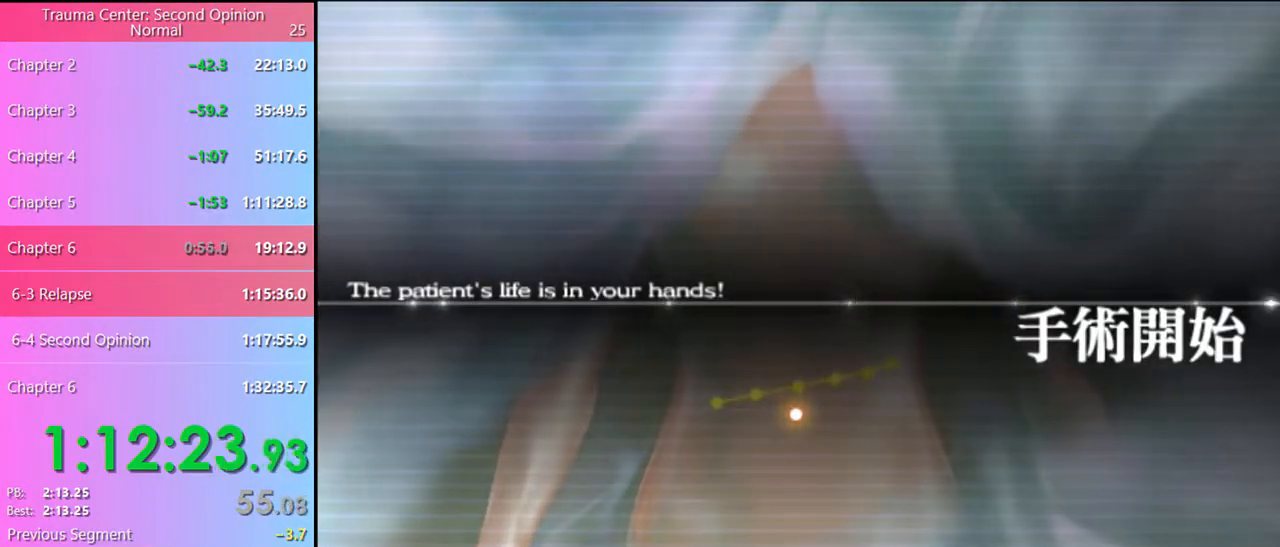
{"keys": ["w"], "mouse": [], "events": []}
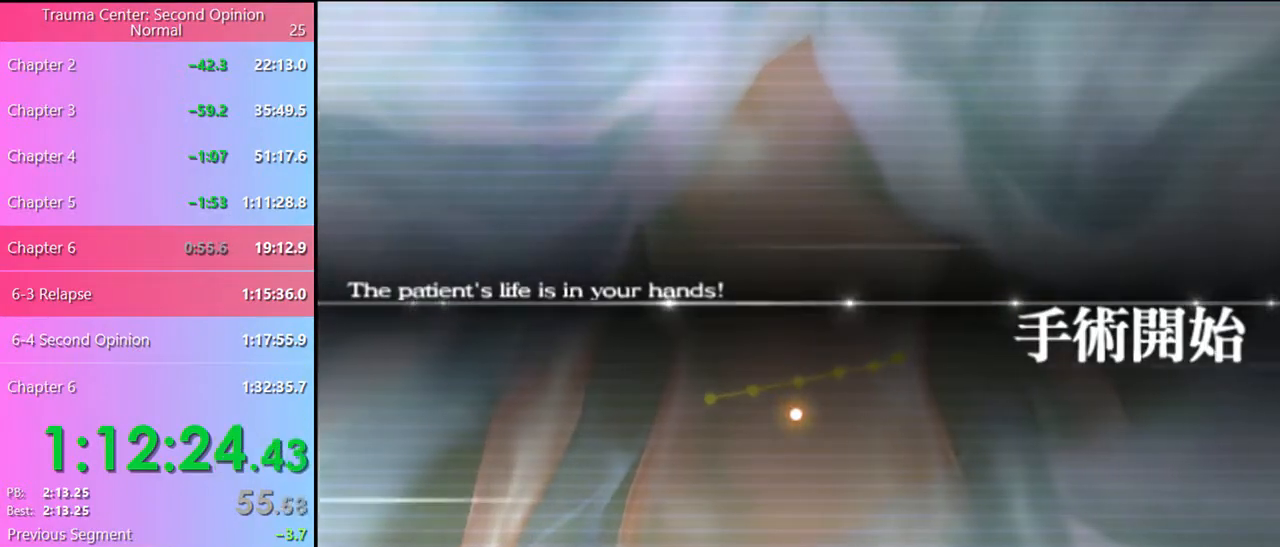
{"keys": ["w"], "mouse": [], "events": []}
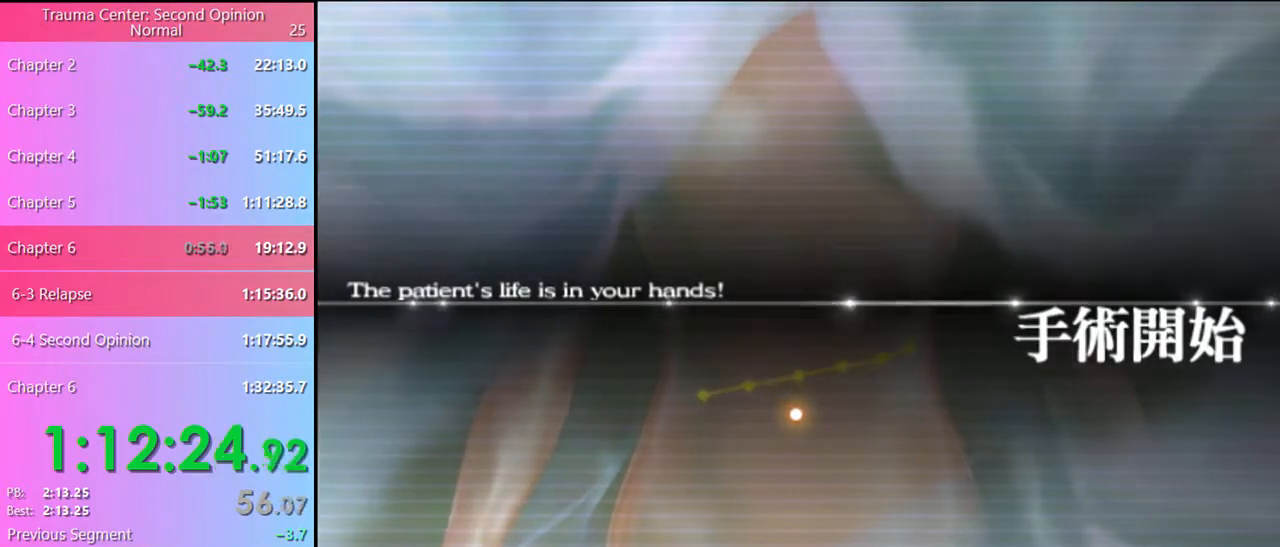
{"keys": ["w"], "mouse": [], "events": []}
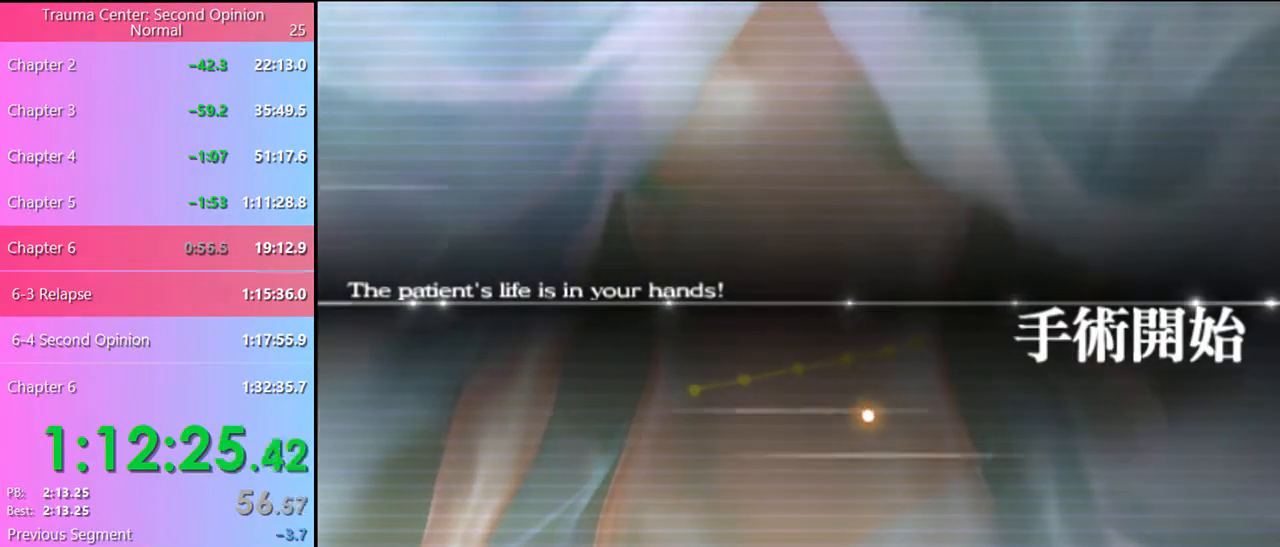
{"keys": ["w"], "mouse": [], "events": []}
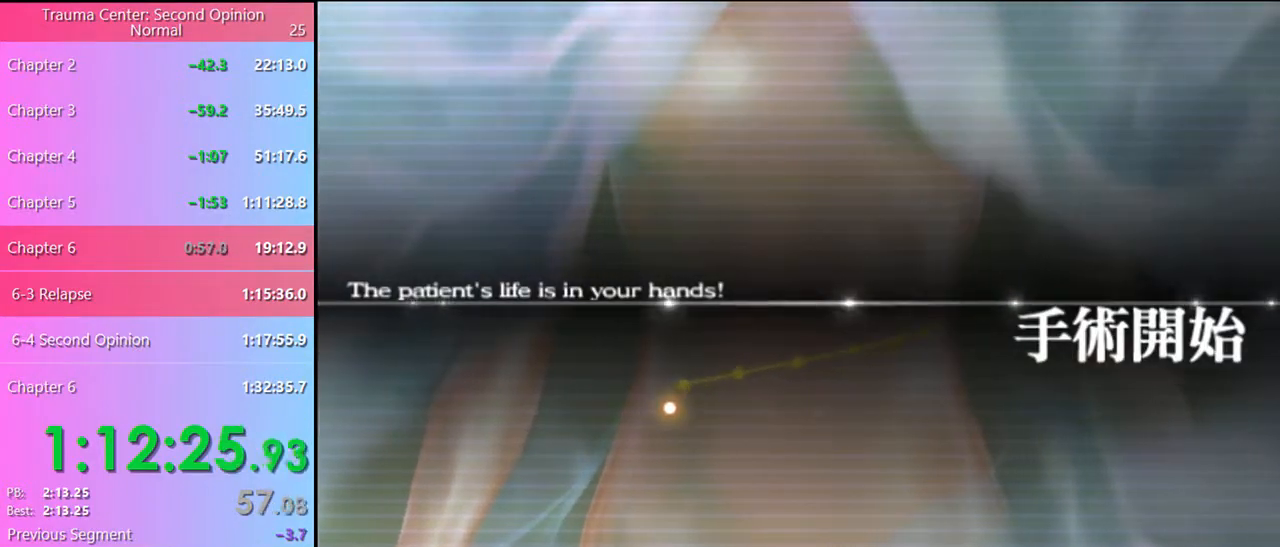
{"keys": ["w"], "mouse": [], "events": []}
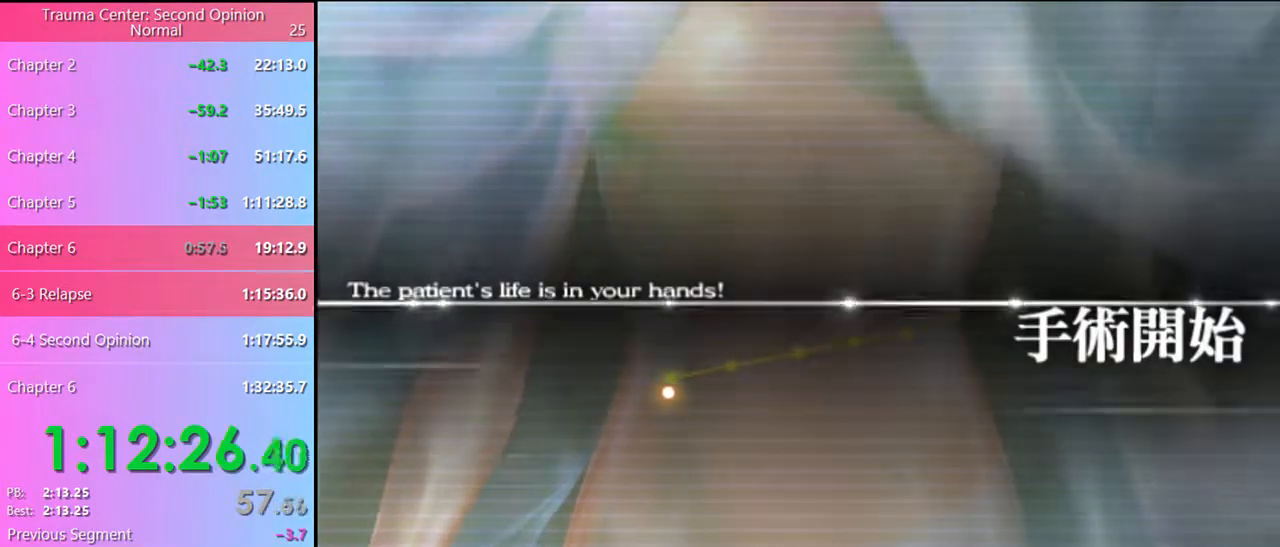
{"keys": ["w"], "mouse": [], "events": []}
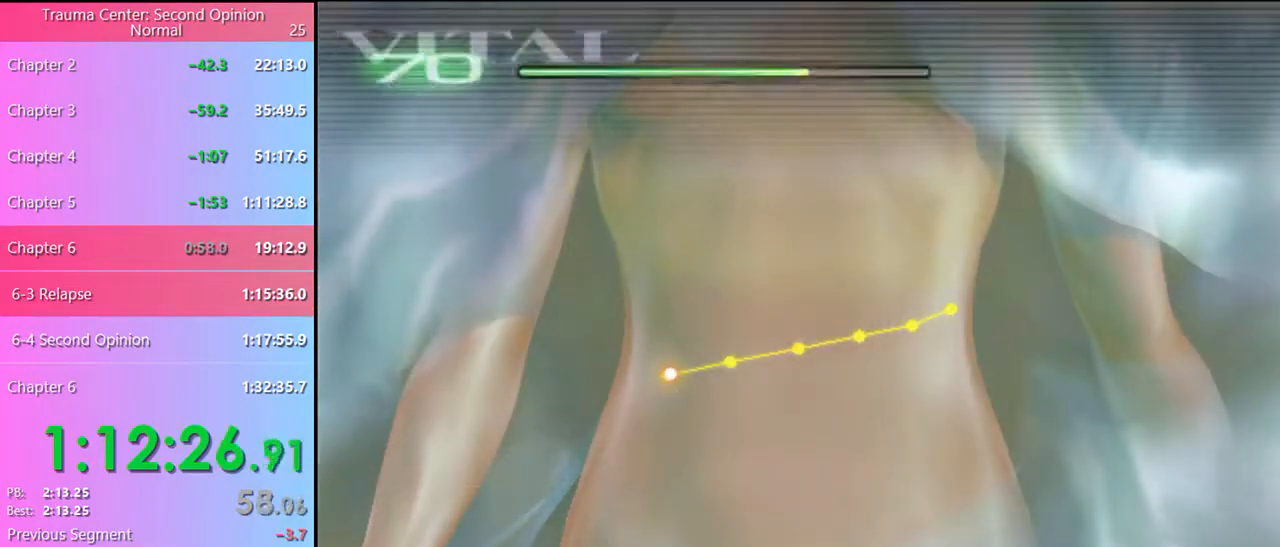
{"keys": ["w"], "mouse": [], "events": []}
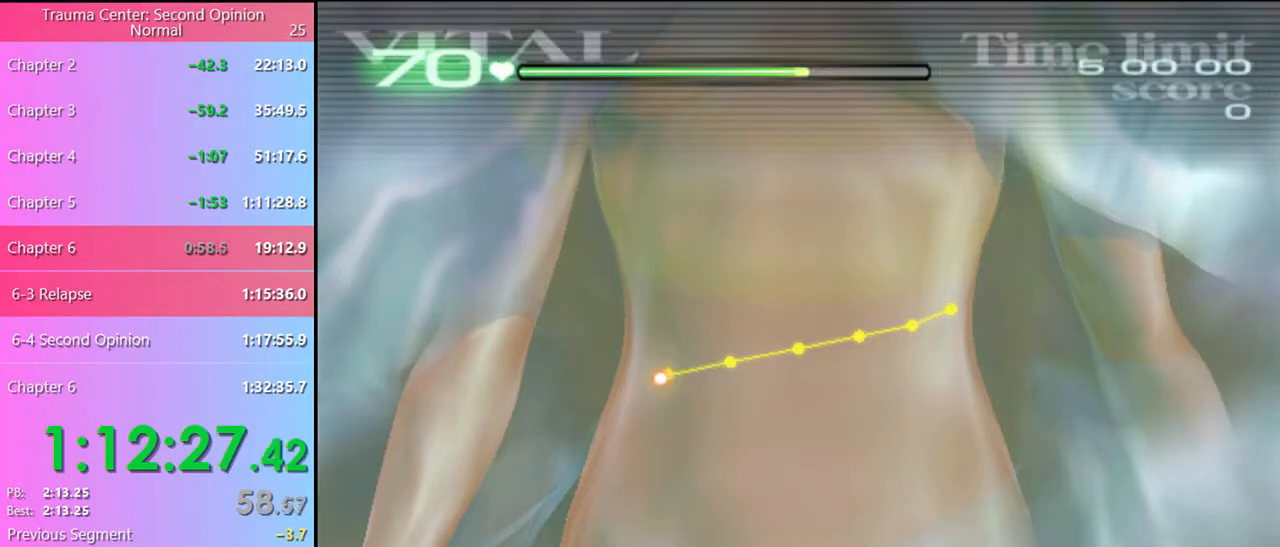
{"keys": ["w"], "mouse": [], "events": []}
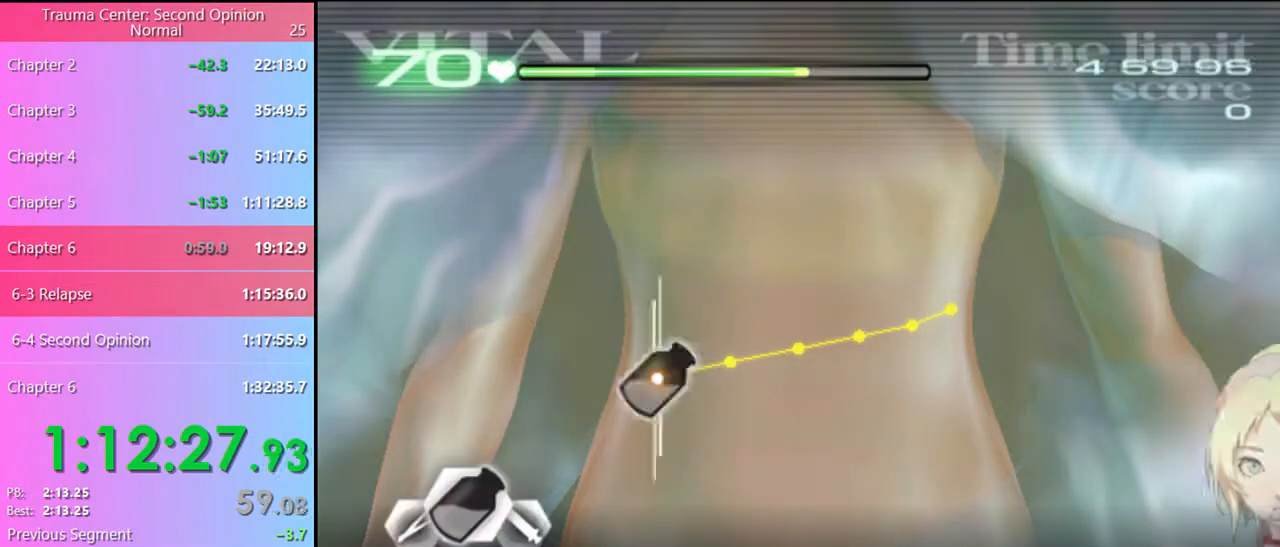
{"keys": ["w"], "mouse": ["left"], "events": [[34, "mouse_left", "down"]]}
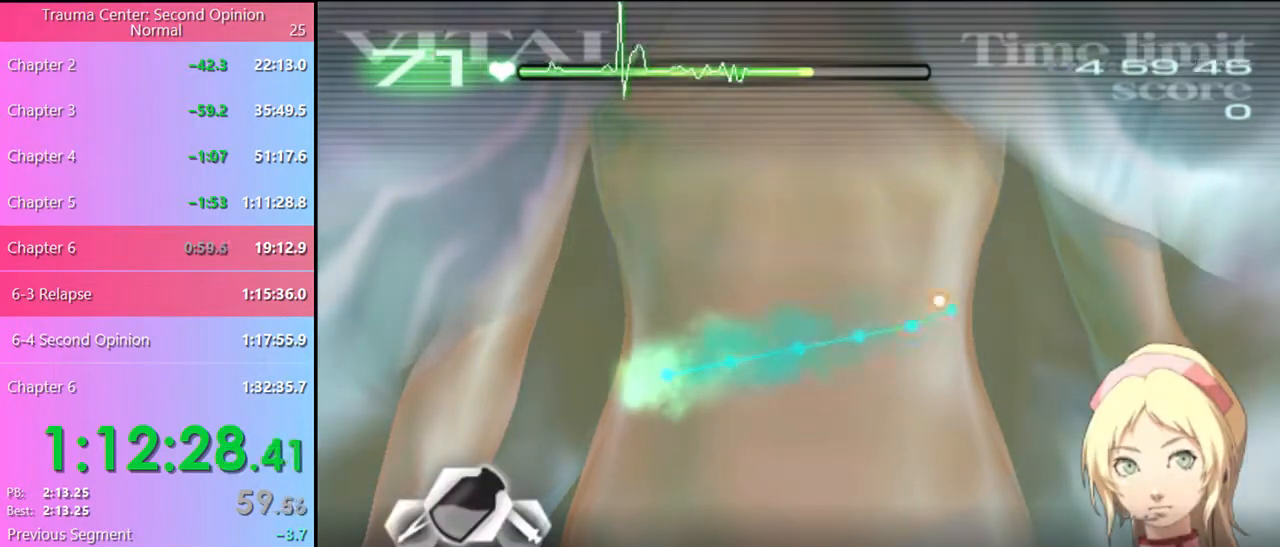
{"keys": ["a"], "mouse": ["left"], "events": [[134, "mouse_left", "up"], [167, "a", "down"], [167, "w", "up"], [300, "mouse_left", "down"]]}
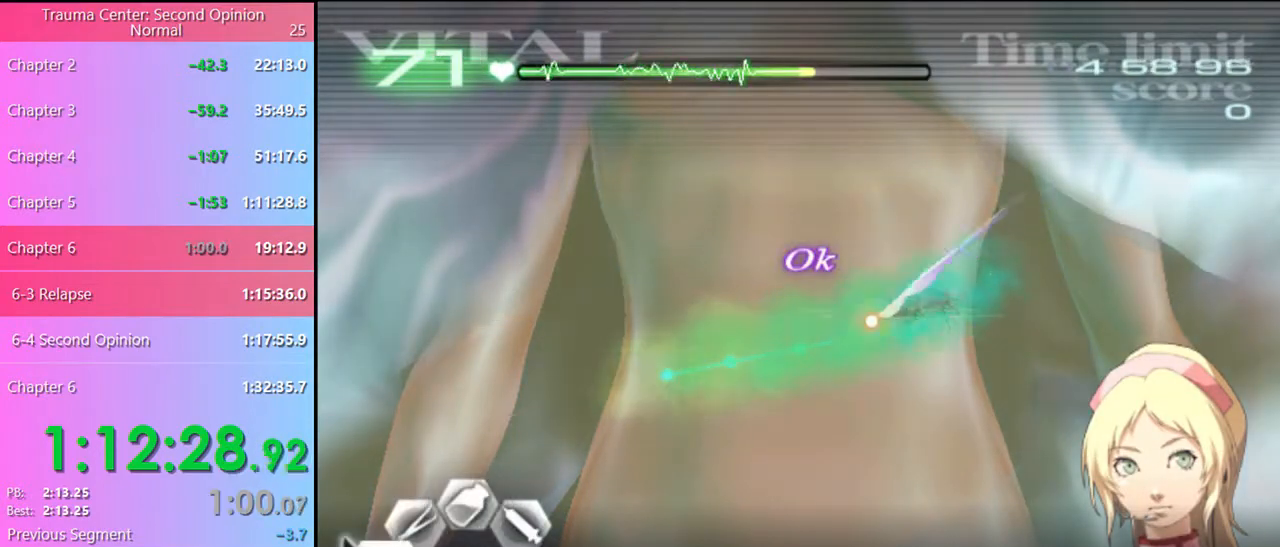
{"keys": [], "mouse": [], "events": [[334, "mouse_left", "up"], [400, "a", "up"]]}
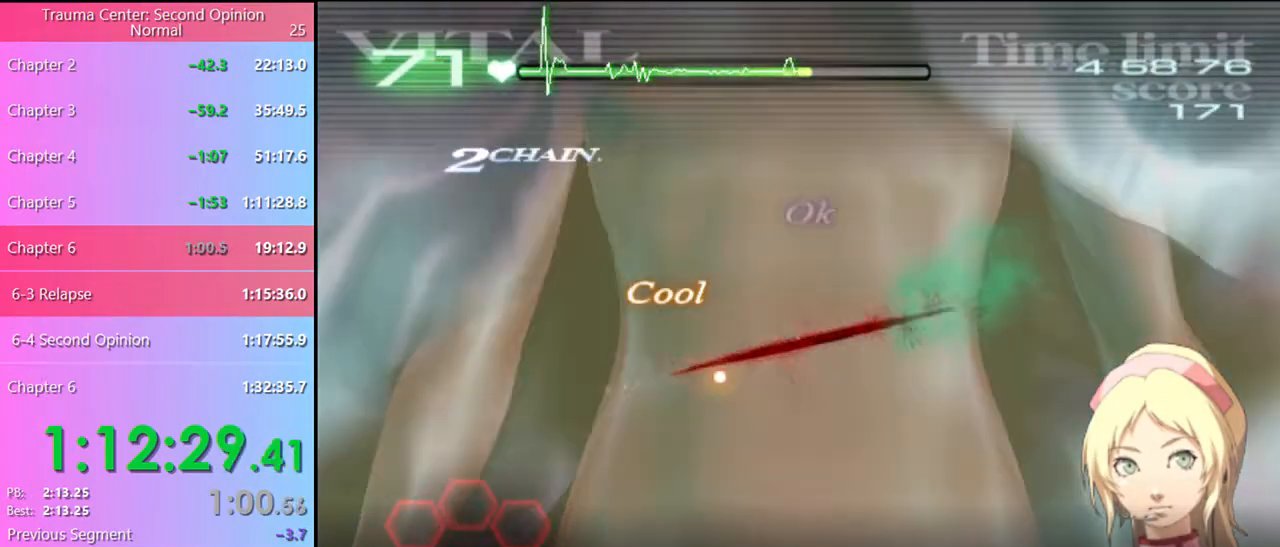
{"keys": [], "mouse": [], "events": []}
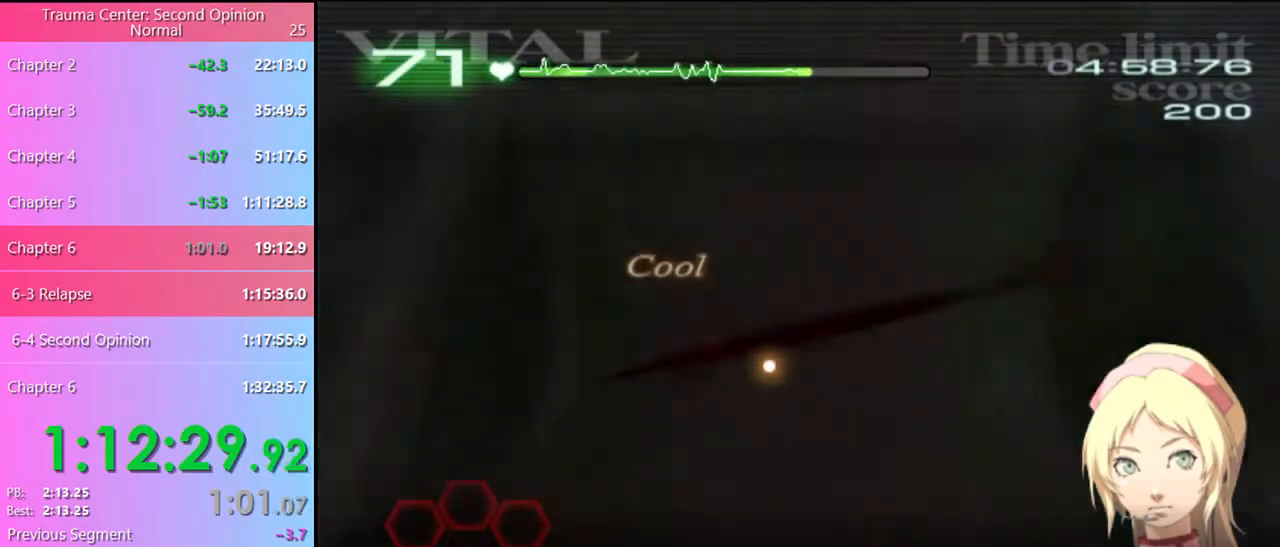
{"keys": [], "mouse": [], "events": []}